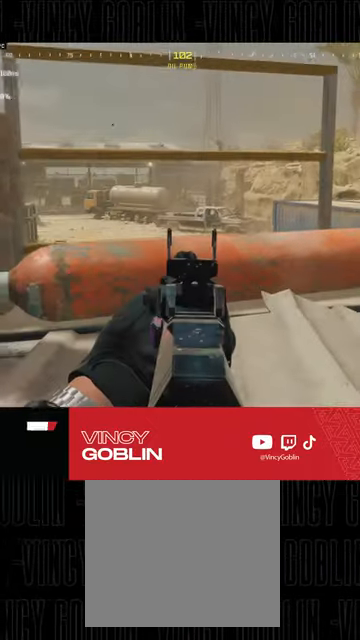
Gameplay with a controller (PlayStation layout); each line is a JSON object with the inputs held at the frame after it (dt_ms = milliseconds from this image to that frame). "events" lists button and stick changes between this image and that frame as [ms after this image, input, new state], when the widget could be followed in between.
{"dt_ms": 500, "buttons": [], "left_stick": "up-right", "right_stick": "right", "events": [[333, "L2", "up"], [333, "right_stick", "right"]]}
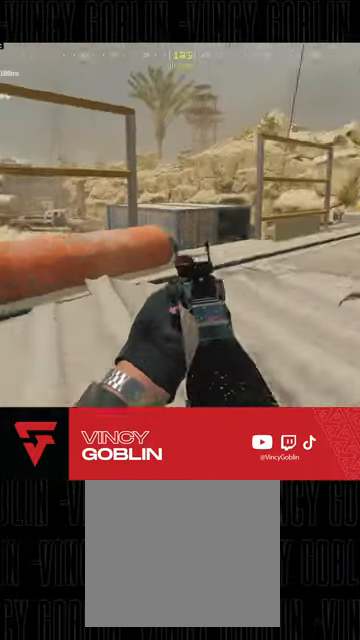
{"dt_ms": 500, "buttons": [], "left_stick": "up-right", "right_stick": "left", "events": [[67, "right_stick", "center"], [300, "right_stick", "left"]]}
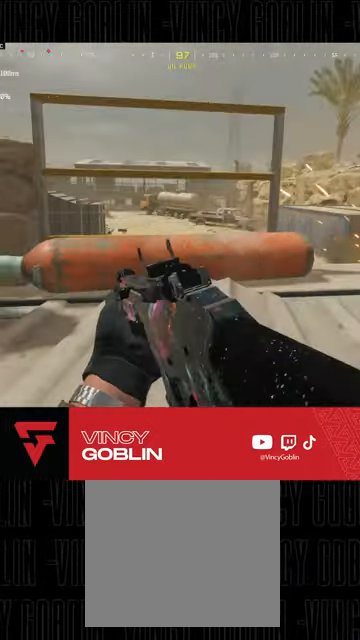
{"dt_ms": 500, "buttons": ["L2"], "left_stick": "center", "right_stick": "center", "events": [[33, "right_stick", "center"], [167, "L2", "down"], [167, "right_stick", "up-left"], [233, "left_stick", "center"], [267, "right_stick", "center"]]}
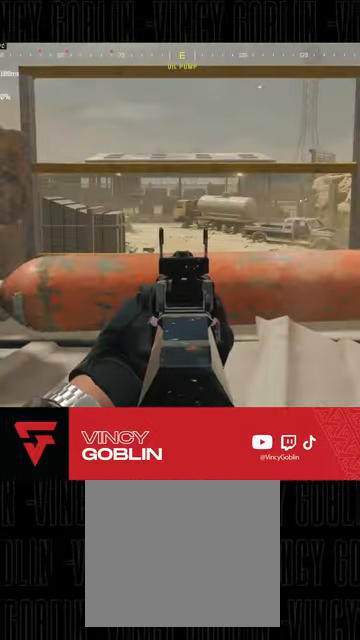
{"dt_ms": 500, "buttons": [], "left_stick": "up-left", "right_stick": "left", "events": [[267, "L2", "up"], [267, "right_stick", "left"], [300, "left_stick", "left"], [500, "left_stick", "up-left"]]}
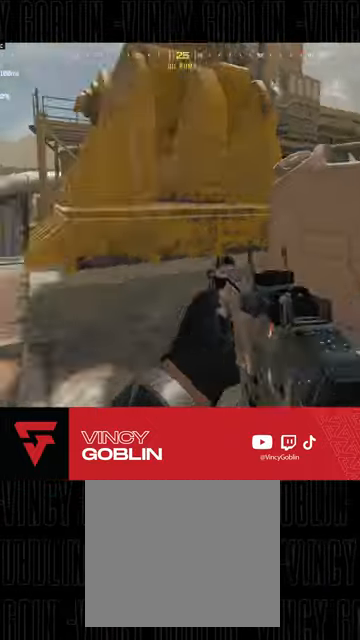
{"dt_ms": 500, "buttons": [], "left_stick": "up", "right_stick": "center", "events": [[100, "left_stick", "up"], [100, "right_stick", "center"]]}
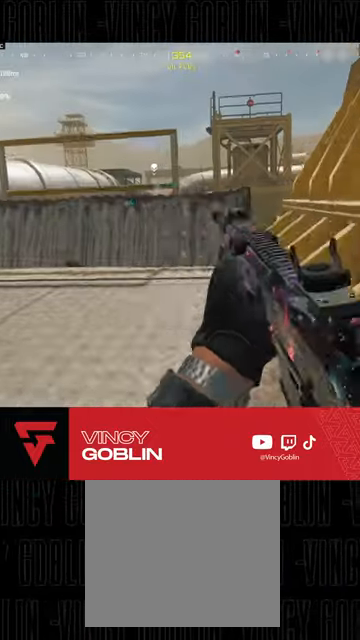
{"dt_ms": 500, "buttons": [], "left_stick": "up", "right_stick": "center", "events": [[133, "right_stick", "right"], [267, "right_stick", "center"]]}
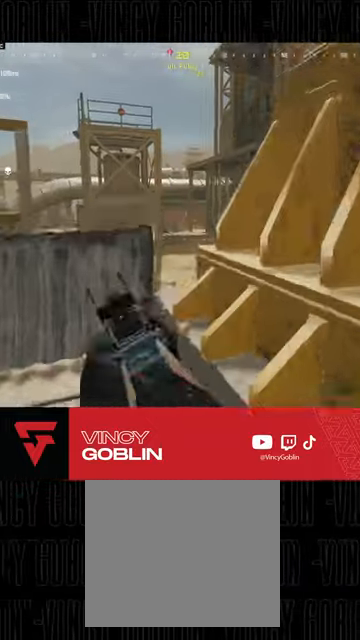
{"dt_ms": 1000, "buttons": ["L2", "R2"], "left_stick": "up-right", "right_stick": "down-right"}
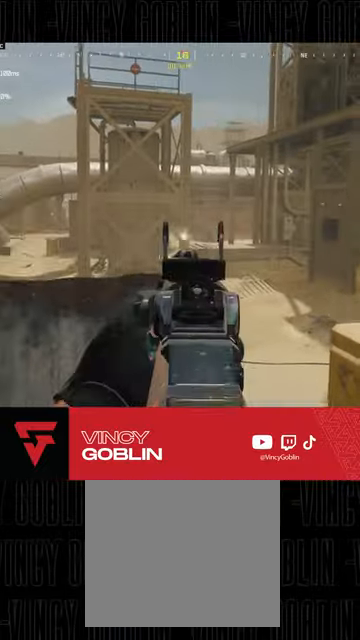
{"dt_ms": 500, "buttons": ["L2"], "left_stick": "right", "right_stick": "center", "events": [[100, "right_stick", "down"], [233, "right_stick", "center"], [333, "right_stick", "down-left"], [367, "left_stick", "right"], [400, "right_stick", "center"], [500, "R2", "up"]]}
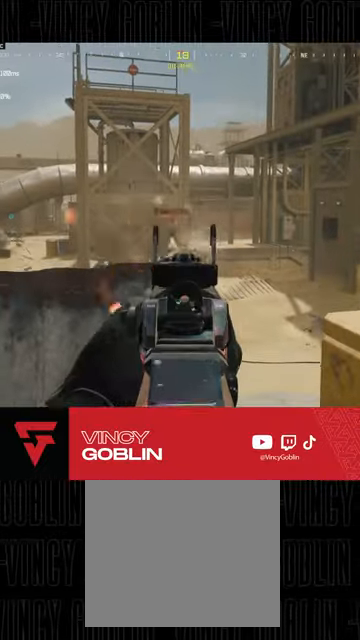
{"dt_ms": 500, "buttons": ["L2"], "left_stick": "up-left", "right_stick": "right"}
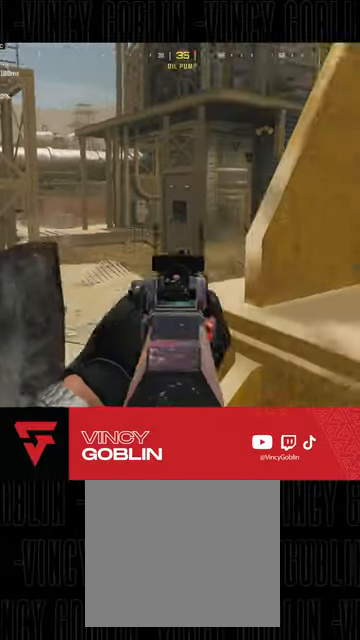
{"dt_ms": 500, "buttons": ["L2", "R2"], "left_stick": "left", "right_stick": "down-left", "events": [[67, "R2", "down"], [67, "right_stick", "down"], [133, "left_stick", "up"], [133, "right_stick", "down-left"], [200, "L1", "down"], [267, "L1", "up"], [367, "L1", "down"], [467, "L1", "up"], [500, "left_stick", "left"]]}
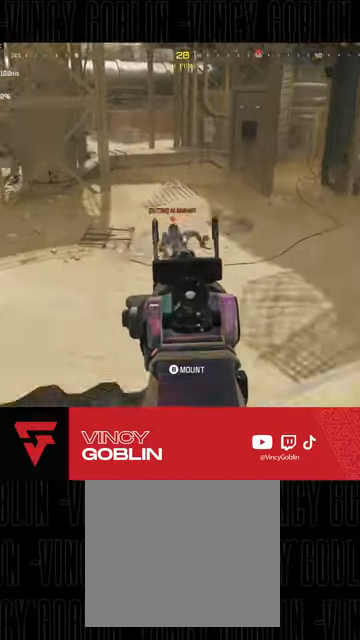
{"dt_ms": 500, "buttons": ["L2", "R2"], "left_stick": "down-left", "right_stick": "down-left", "events": [[33, "left_stick", "down-left"], [167, "right_stick", "down-right"], [267, "right_stick", "down"], [433, "L1", "down"], [433, "right_stick", "down-left"], [500, "L1", "up"]]}
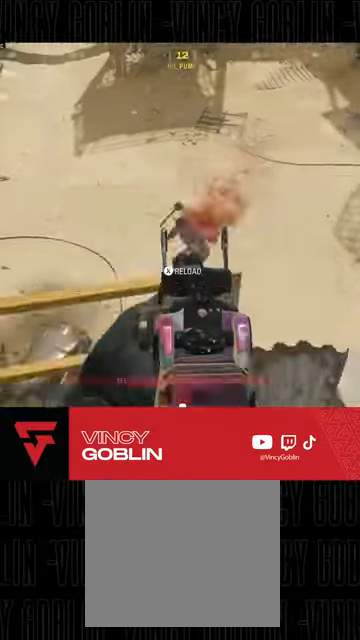
{"dt_ms": 500, "buttons": [], "left_stick": "up-right", "right_stick": "up-right", "events": [[33, "right_stick", "left"], [67, "L1", "down"], [167, "L1", "up"], [167, "right_stick", "down"], [233, "right_stick", "down-right"], [267, "L2", "up"], [300, "R2", "up"], [400, "left_stick", "up-left"], [400, "right_stick", "up-right"], [500, "left_stick", "up-right"]]}
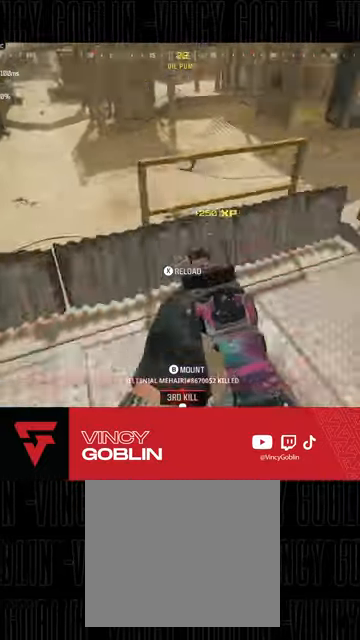
{"dt_ms": 500, "buttons": ["L3"], "left_stick": "up-right", "right_stick": "right", "events": [[67, "L3", "down"], [200, "L3", "up"], [267, "L3", "down"], [267, "right_stick", "center"], [433, "right_stick", "right"]]}
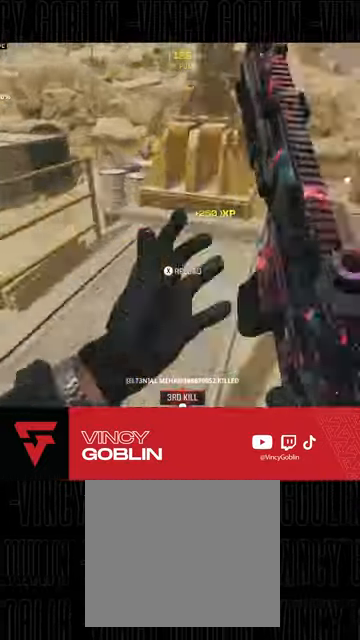
{"dt_ms": 500, "buttons": ["L1"], "left_stick": "up", "right_stick": "center", "events": [[33, "L3", "up"], [167, "right_stick", "center"], [267, "left_stick", "up"], [267, "right_stick", "left"], [400, "right_stick", "center"], [433, "L1", "down"]]}
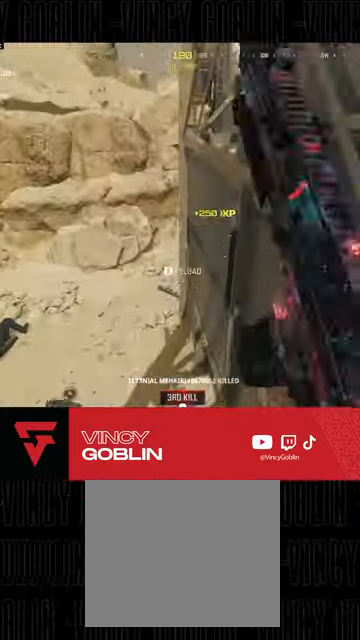
{"dt_ms": 500, "buttons": [], "left_stick": "up", "right_stick": "center", "events": [[33, "L1", "up"], [67, "SQUARE", "down"], [100, "SQUARE", "up"], [300, "right_stick", "left"], [500, "right_stick", "center"]]}
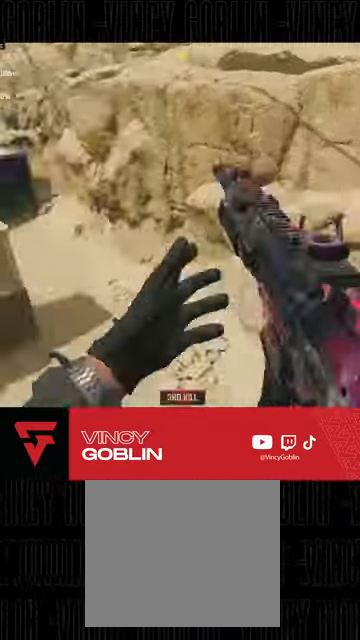
{"dt_ms": 500, "buttons": [], "left_stick": "up", "right_stick": "center", "events": [[33, "right_stick", "up-right"], [367, "right_stick", "center"]]}
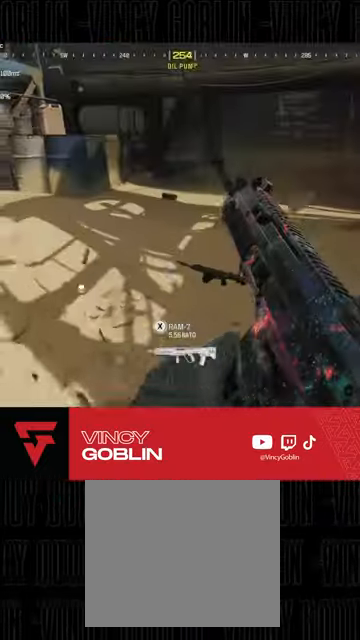
{"dt_ms": 500, "buttons": [], "left_stick": "up", "right_stick": "up-left", "events": [[33, "right_stick", "right"], [300, "right_stick", "up-left"]]}
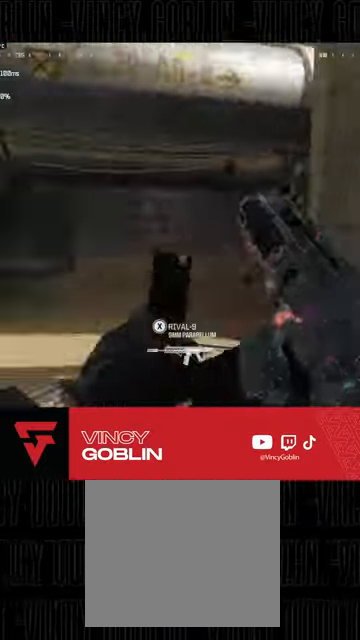
{"dt_ms": 500, "buttons": ["L3", "R3"], "left_stick": "up-left", "right_stick": "center", "events": [[33, "right_stick", "center"], [133, "L3", "down"], [200, "right_stick", "right"], [233, "L3", "up"], [300, "L3", "down"], [333, "left_stick", "up-left"], [367, "L3", "up"], [467, "L3", "down"], [467, "right_stick", "center"], [500, "R3", "down"]]}
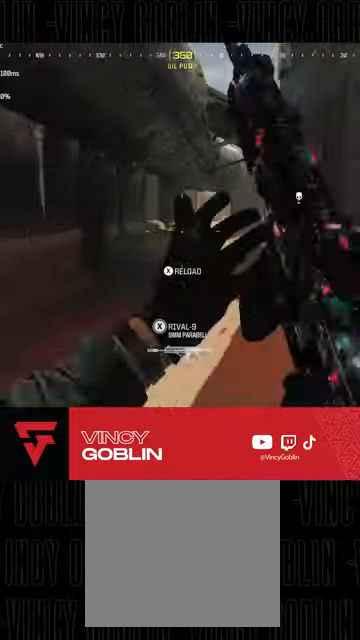
{"dt_ms": 500, "buttons": [], "left_stick": "right", "right_stick": "center", "events": [[100, "L3", "up"], [100, "R3", "up"], [167, "left_stick", "up"], [167, "right_stick", "right"], [200, "L1", "down"], [300, "right_stick", "center"], [367, "L1", "up"], [367, "left_stick", "up-right"], [467, "left_stick", "right"]]}
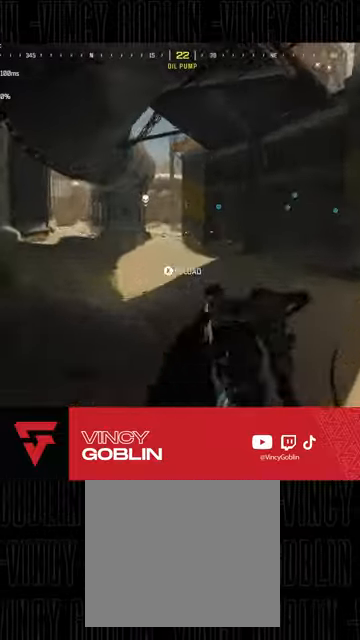
{"dt_ms": 500, "buttons": [], "left_stick": "up-right", "right_stick": "center", "events": [[33, "right_stick", "right"], [67, "left_stick", "up-right"], [233, "L3", "down"], [333, "L3", "up"], [400, "L3", "down"], [400, "right_stick", "center"], [500, "L3", "up"]]}
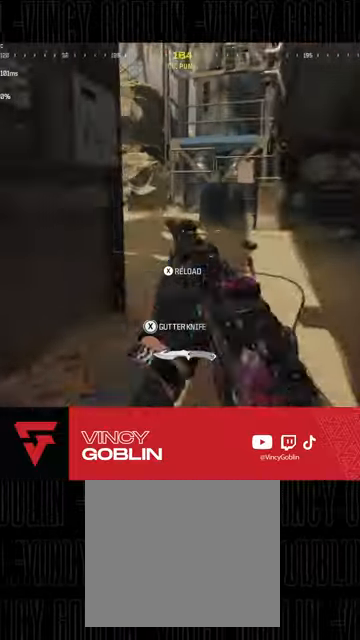
{"dt_ms": 500, "buttons": ["L3", "R3"], "left_stick": "up-right", "right_stick": "center", "events": [[67, "L3", "down"], [100, "right_stick", "left"], [167, "L3", "up"], [267, "L3", "down"], [467, "R3", "down"], [467, "right_stick", "center"]]}
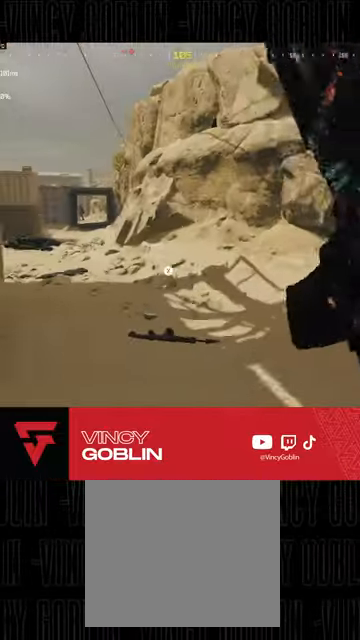
{"dt_ms": 500, "buttons": ["L2"], "left_stick": "left", "right_stick": "center", "events": [[33, "L3", "up"], [67, "R3", "up"], [67, "right_stick", "left"], [100, "L1", "down"], [167, "L2", "down"], [200, "right_stick", "center"], [233, "L1", "up"], [267, "left_stick", "center"], [333, "R2", "down"], [333, "left_stick", "left"], [500, "R2", "up"]]}
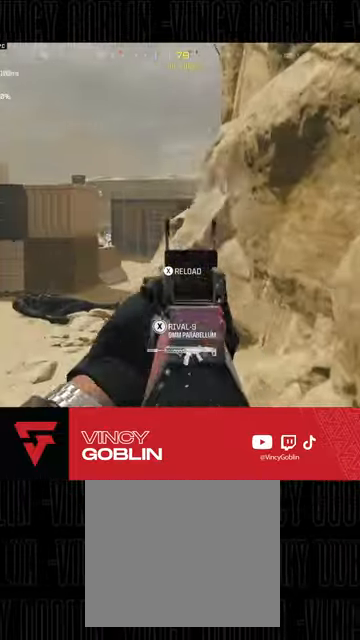
{"dt_ms": 1000, "buttons": ["L2", "R2", "R3"], "left_stick": "up-left", "right_stick": "center"}
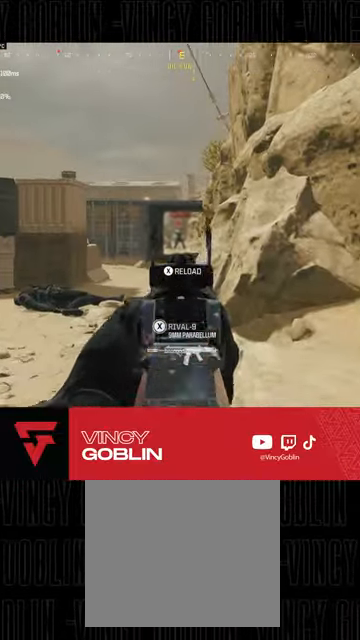
{"dt_ms": 500, "buttons": ["L2", "R2", "R3"], "left_stick": "center", "right_stick": "center", "events": [[33, "L1", "down"], [433, "left_stick", "center"], [500, "L1", "up"]]}
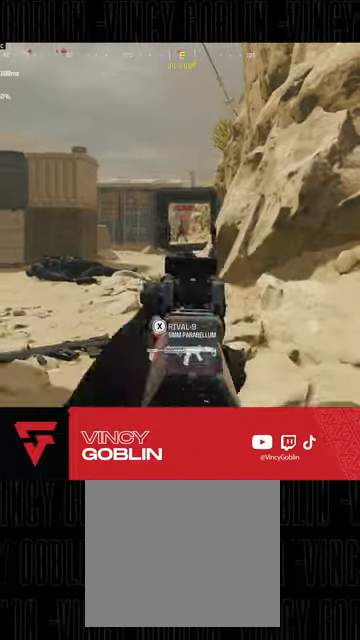
{"dt_ms": 500, "buttons": ["L3"], "left_stick": "up-left", "right_stick": "left", "events": [[67, "L1", "down"], [167, "L1", "up"], [167, "R3", "up"], [167, "left_stick", "down-right"], [167, "right_stick", "up-left"], [200, "L2", "up"], [233, "R2", "up"], [233, "left_stick", "left"], [233, "right_stick", "left"], [300, "left_stick", "up-left"], [367, "L3", "down"]]}
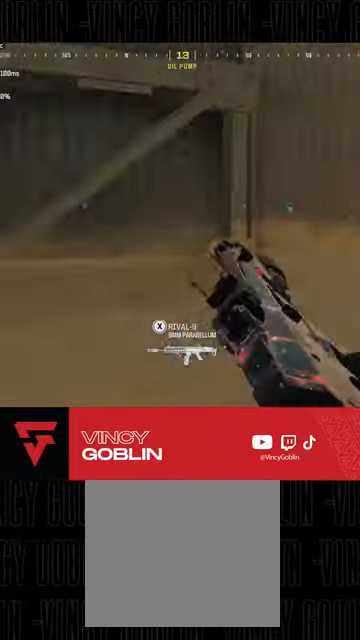
{"dt_ms": 500, "buttons": [], "left_stick": "up", "right_stick": "right", "events": [[67, "L3", "up"], [67, "left_stick", "up"], [167, "L3", "down"], [300, "L3", "up"], [367, "L3", "down"], [467, "L3", "up"], [500, "right_stick", "right"]]}
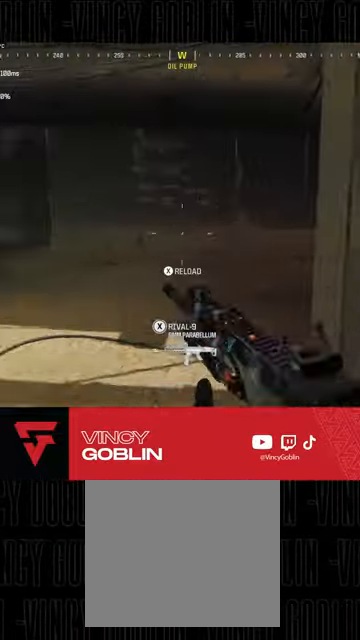
{"dt_ms": 500, "buttons": ["SQUARE"], "left_stick": "up-right", "right_stick": "center"}
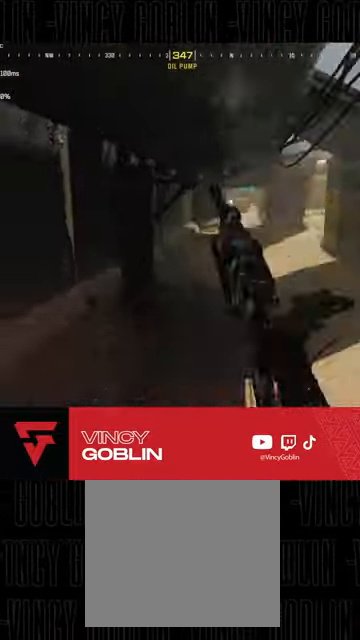
{"dt_ms": 500, "buttons": [], "left_stick": "up-right", "right_stick": "right", "events": [[200, "SQUARE", "up"], [400, "right_stick", "right"]]}
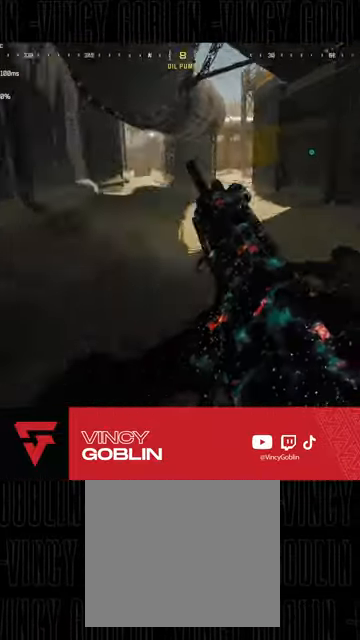
{"dt_ms": 500, "buttons": [], "left_stick": "center", "right_stick": "center", "events": [[67, "right_stick", "center"], [167, "right_stick", "right"], [233, "left_stick", "up"], [467, "left_stick", "center"], [467, "right_stick", "center"]]}
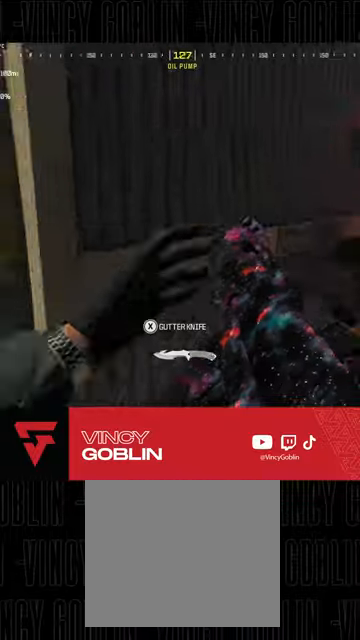
{"dt_ms": 500, "buttons": [], "left_stick": "up-right", "right_stick": "center", "events": [[200, "right_stick", "right"], [333, "left_stick", "right"], [433, "right_stick", "center"], [467, "left_stick", "up-right"]]}